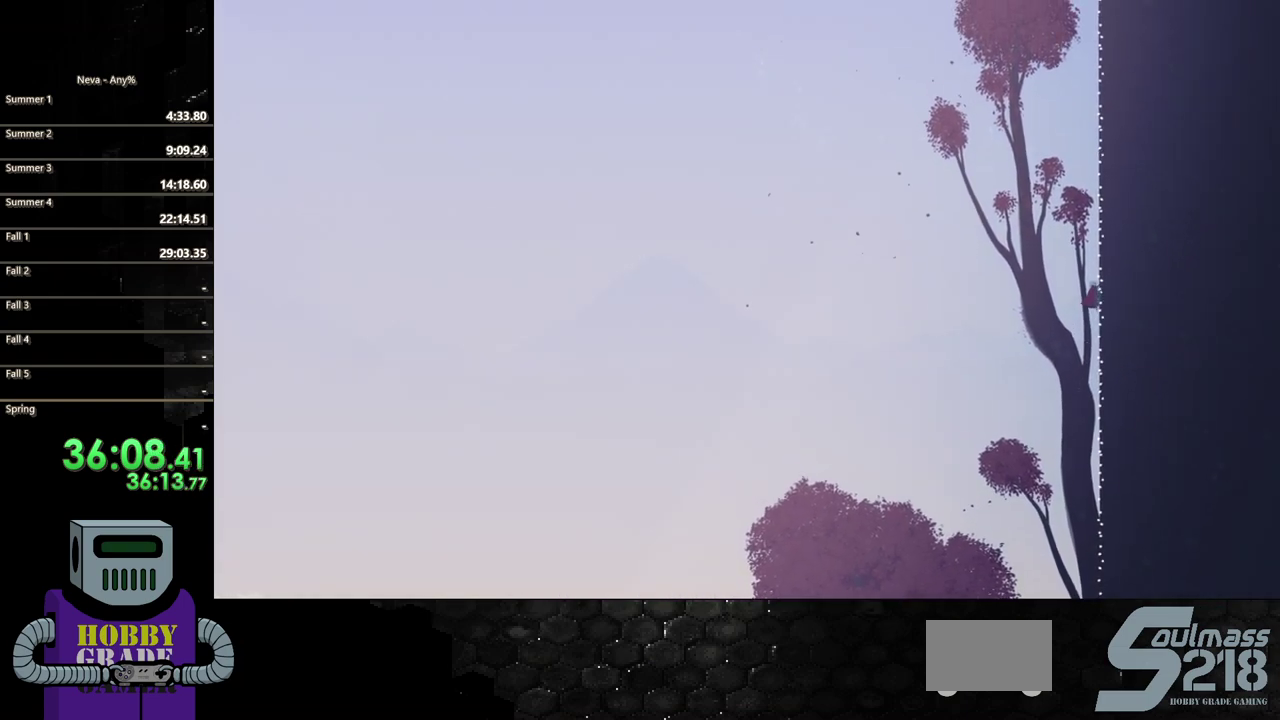
Gameplay with a controller (PlayStation layout); each line is a JSON object with the inputs held at the frame after it. "events" lists button and stick changes between this image and that frame as [ms after this image, input, new state], when the widget could be followed in between. Not read: L3 R3 left_stick right_stick.
{"buttons": ["DPAD_UP"], "events": []}
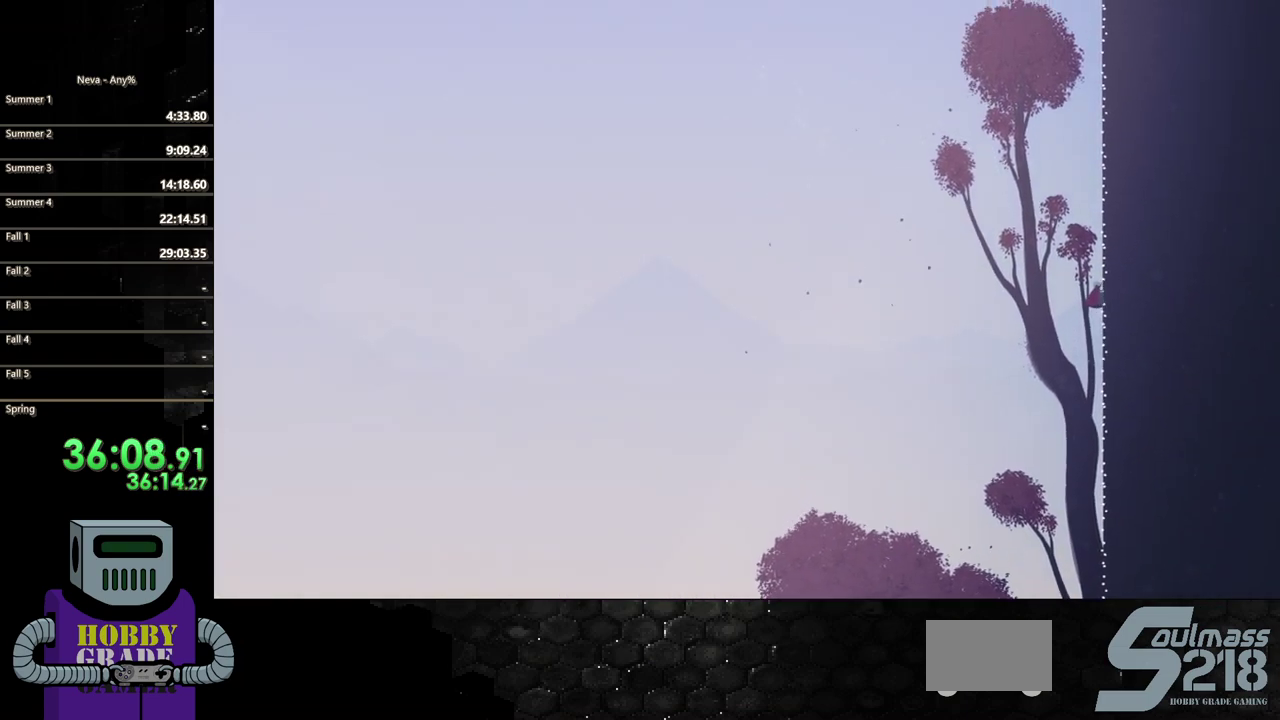
{"buttons": ["DPAD_UP"], "events": []}
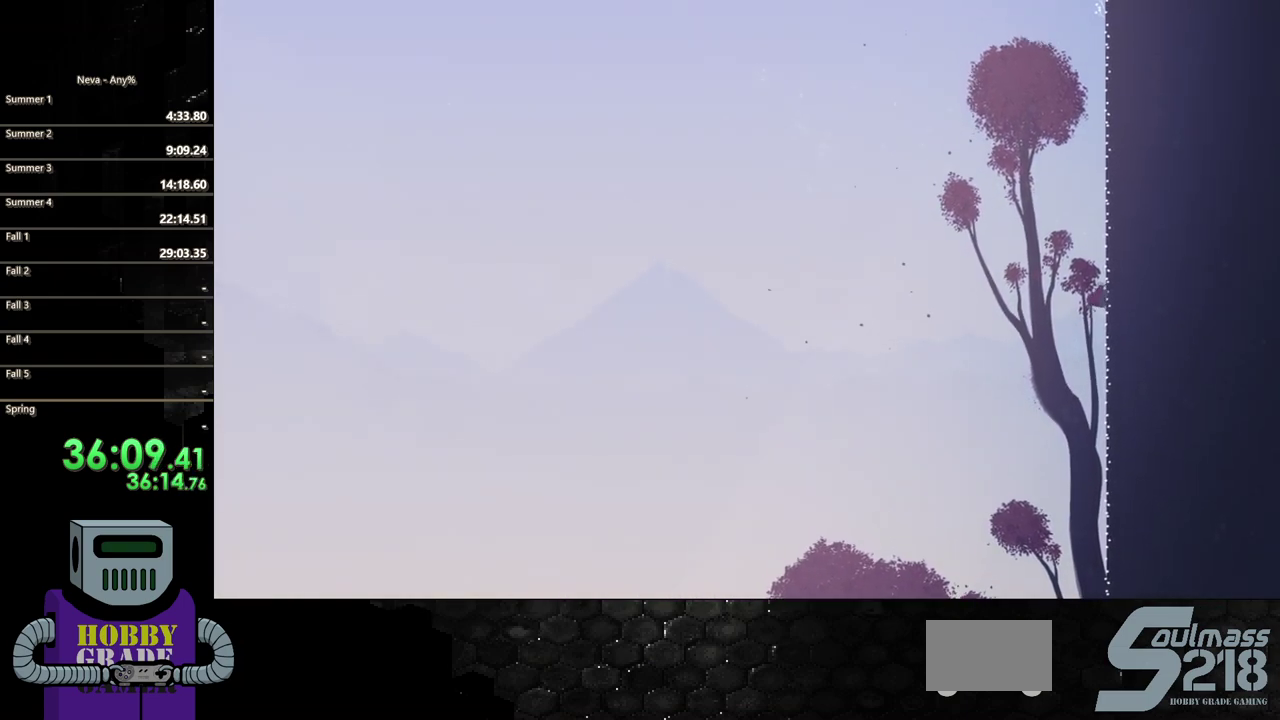
{"buttons": ["DPAD_UP"], "events": []}
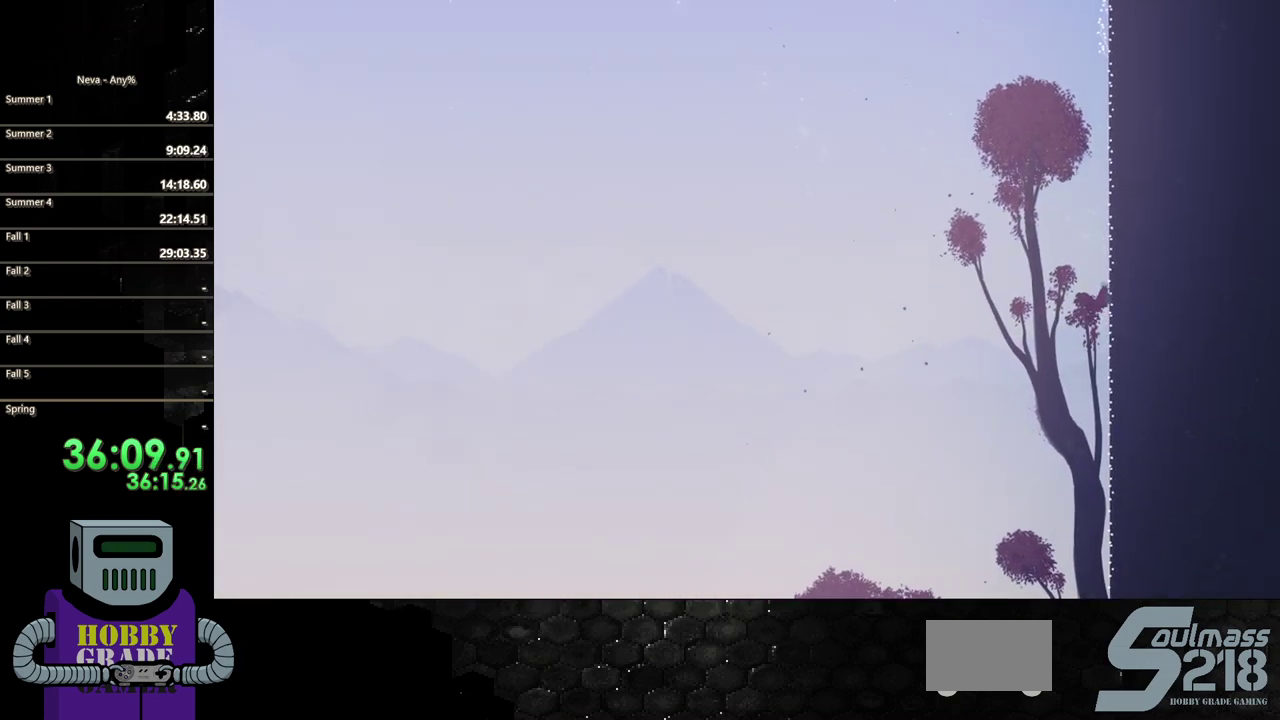
{"buttons": ["DPAD_UP"], "events": []}
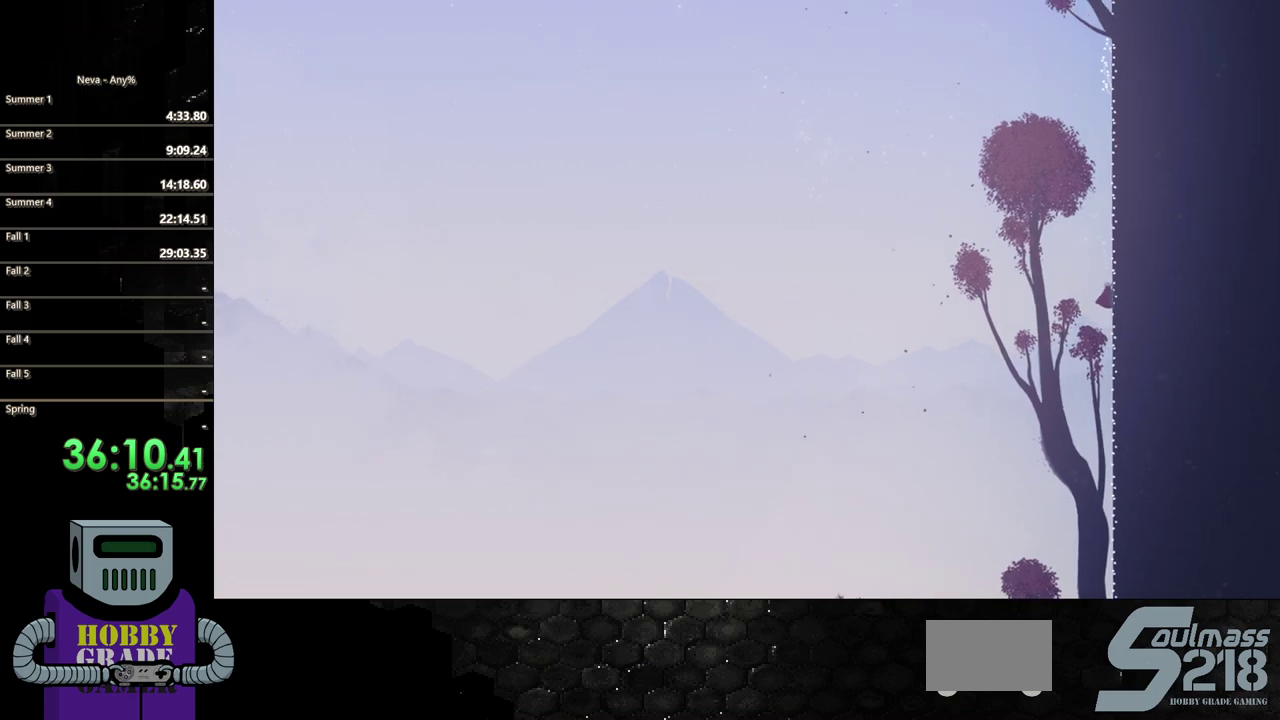
{"buttons": ["DPAD_UP"], "events": []}
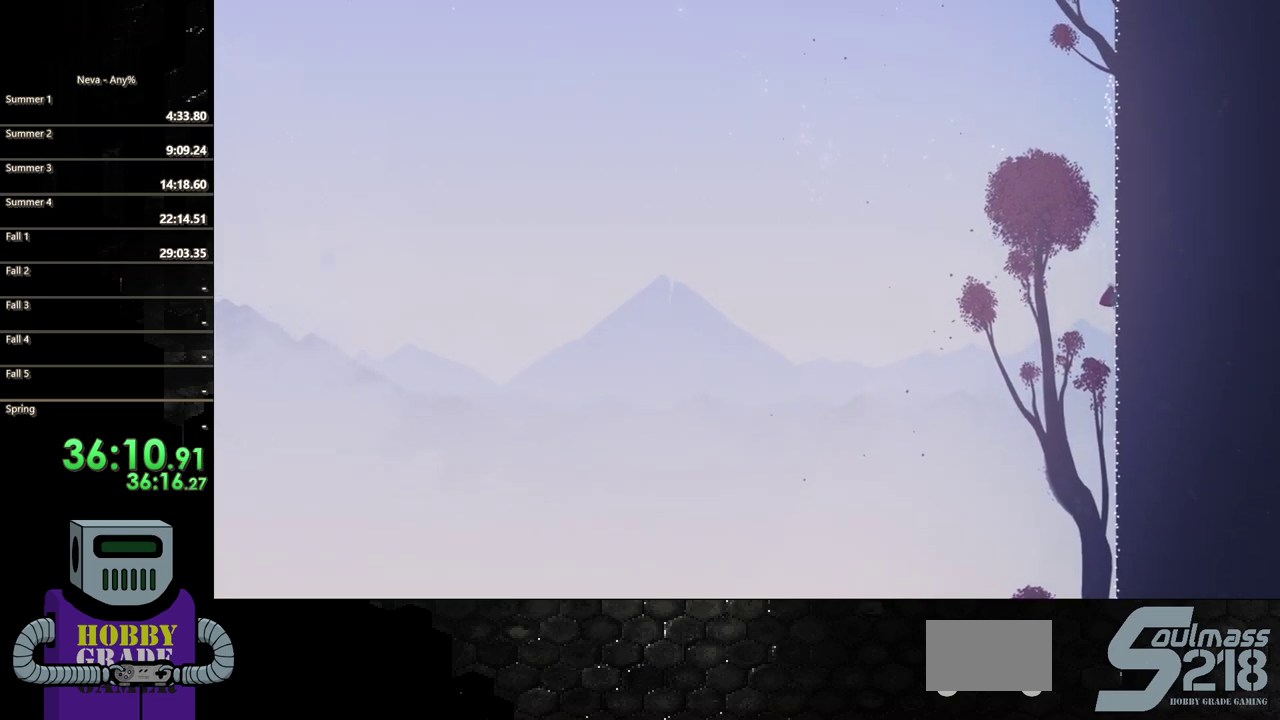
{"buttons": ["DPAD_UP"], "events": []}
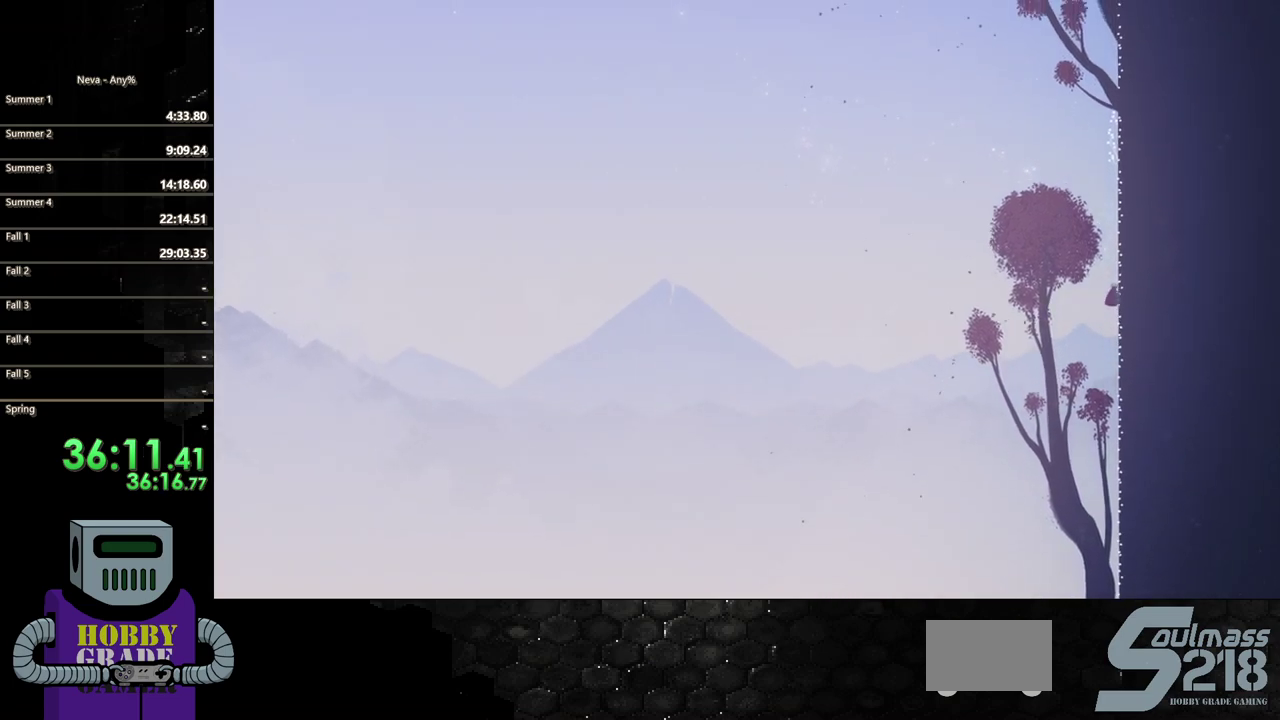
{"buttons": ["DPAD_UP"], "events": []}
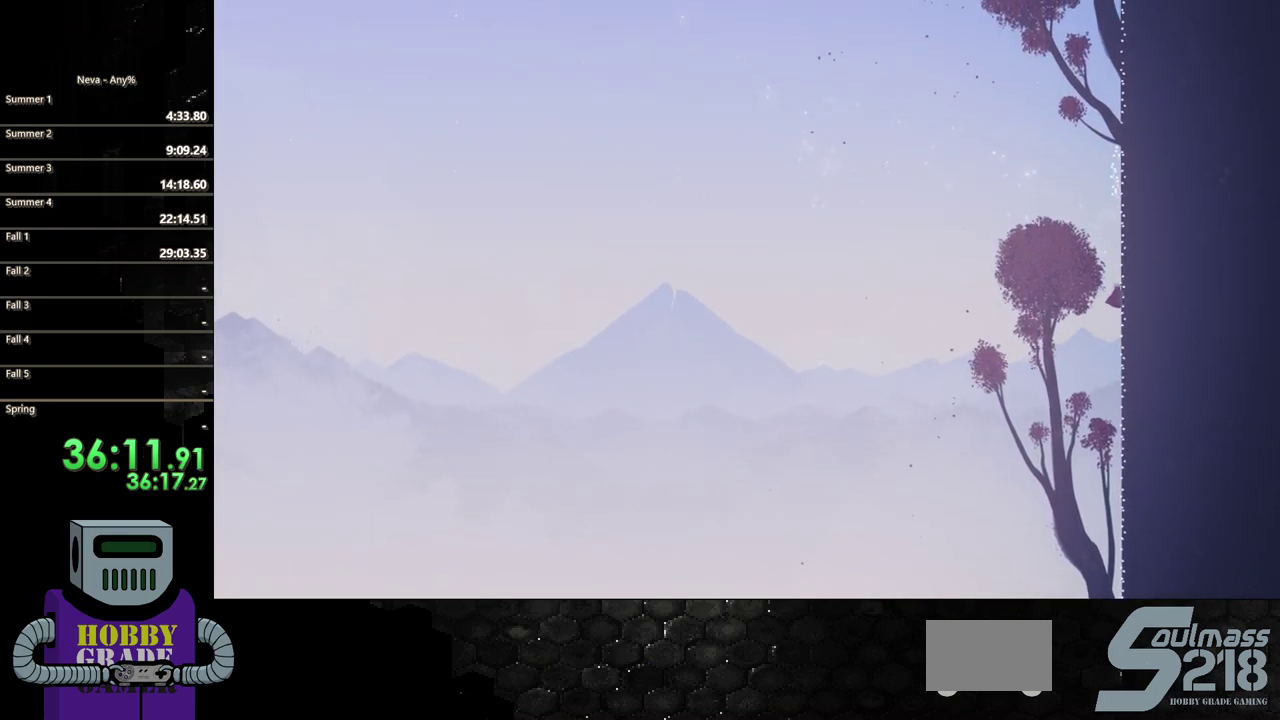
{"buttons": ["DPAD_UP"], "events": []}
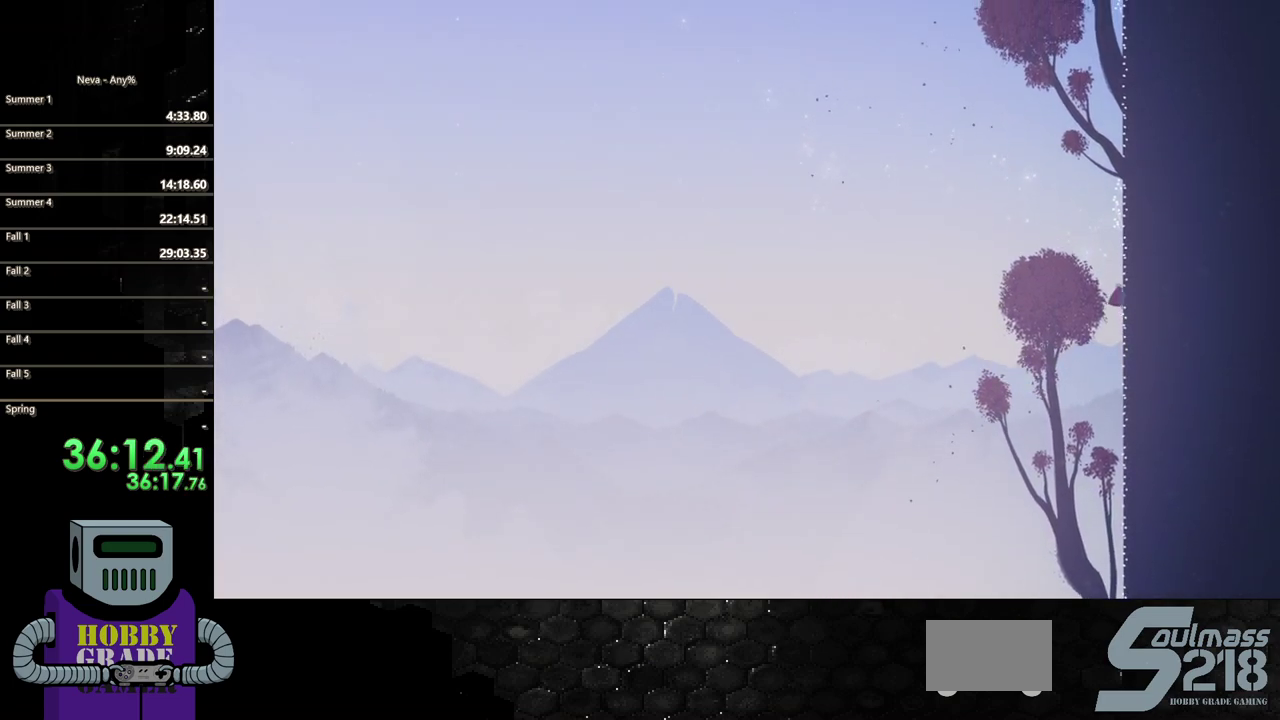
{"buttons": ["DPAD_UP"], "events": []}
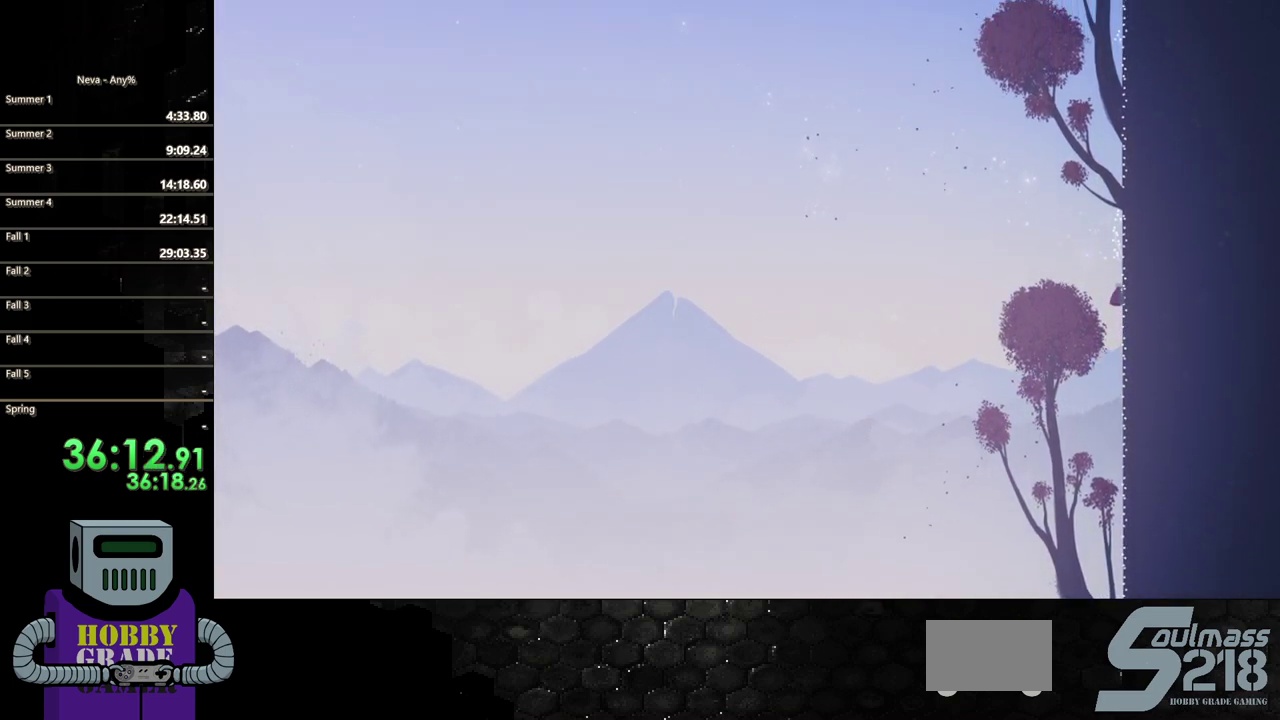
{"buttons": ["DPAD_UP"], "events": []}
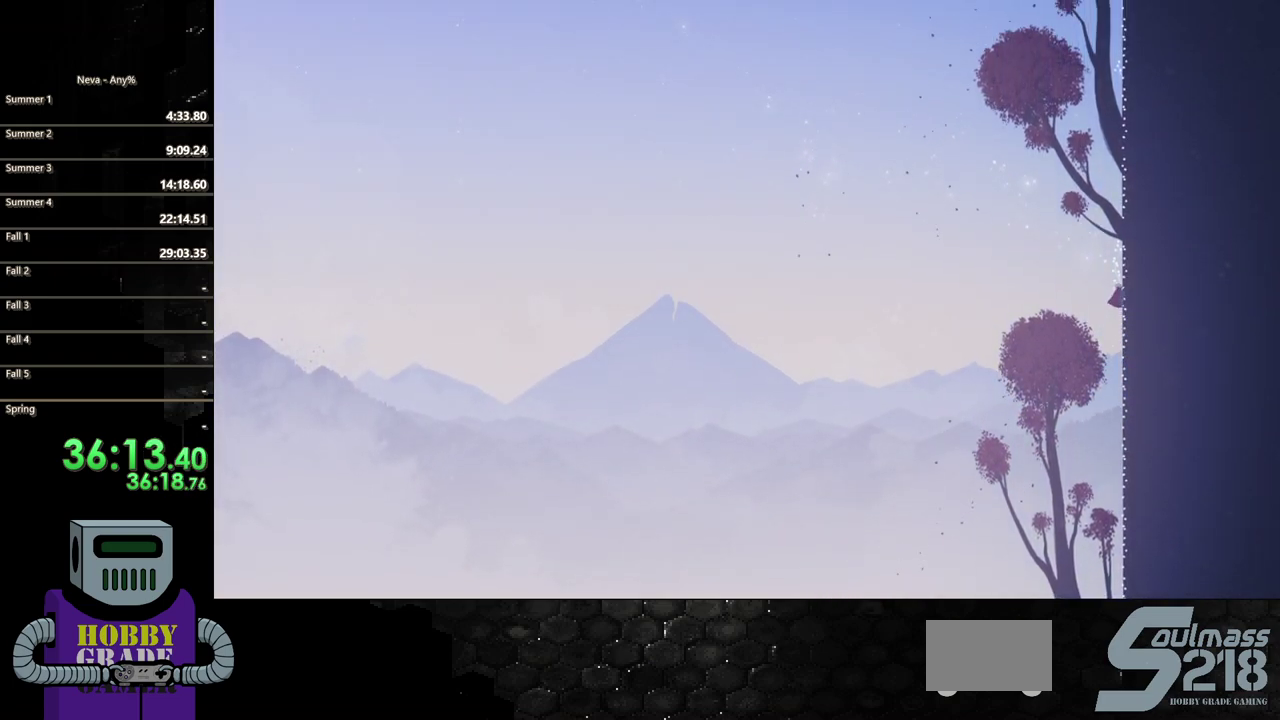
{"buttons": ["DPAD_UP"], "events": []}
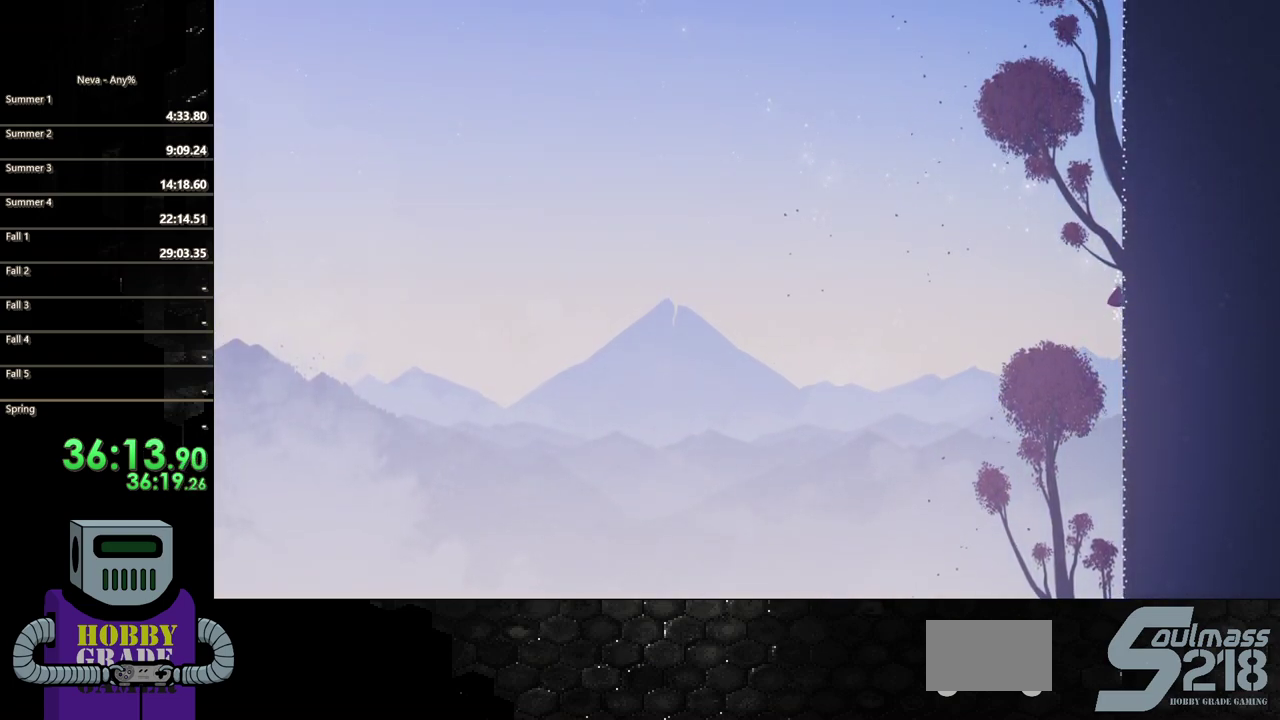
{"buttons": ["DPAD_UP"], "events": []}
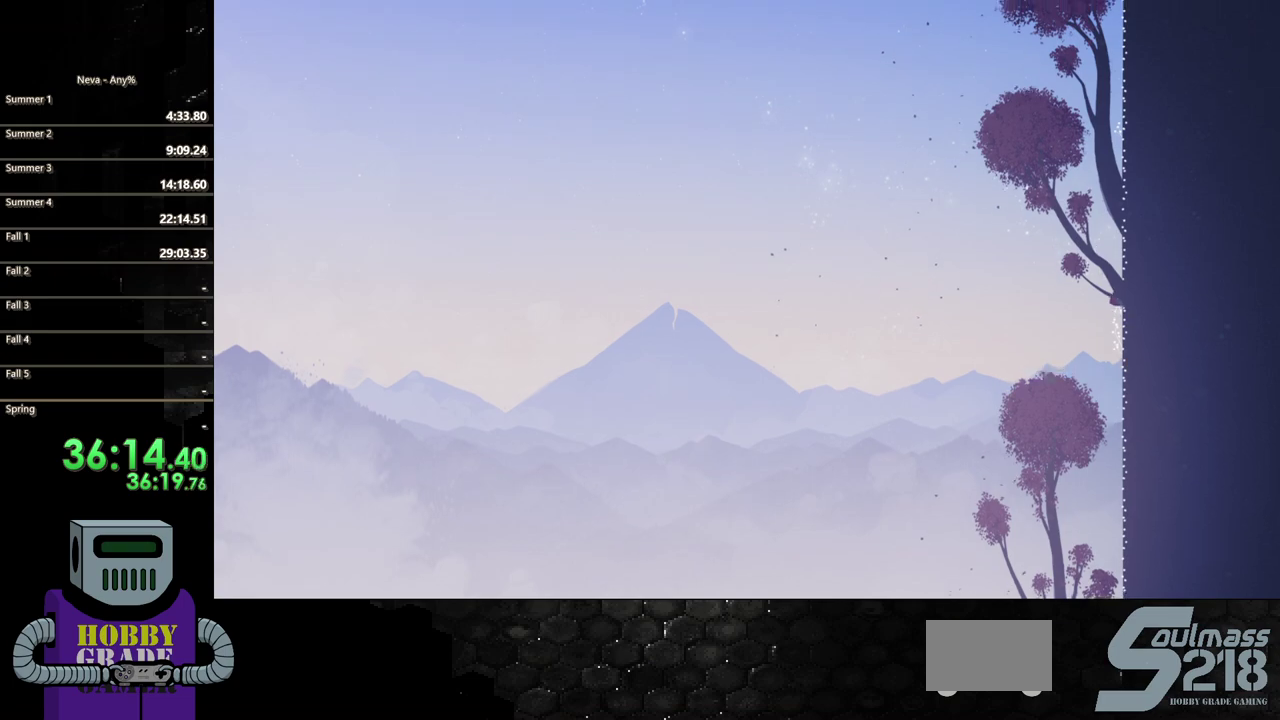
{"buttons": ["DPAD_UP"], "events": []}
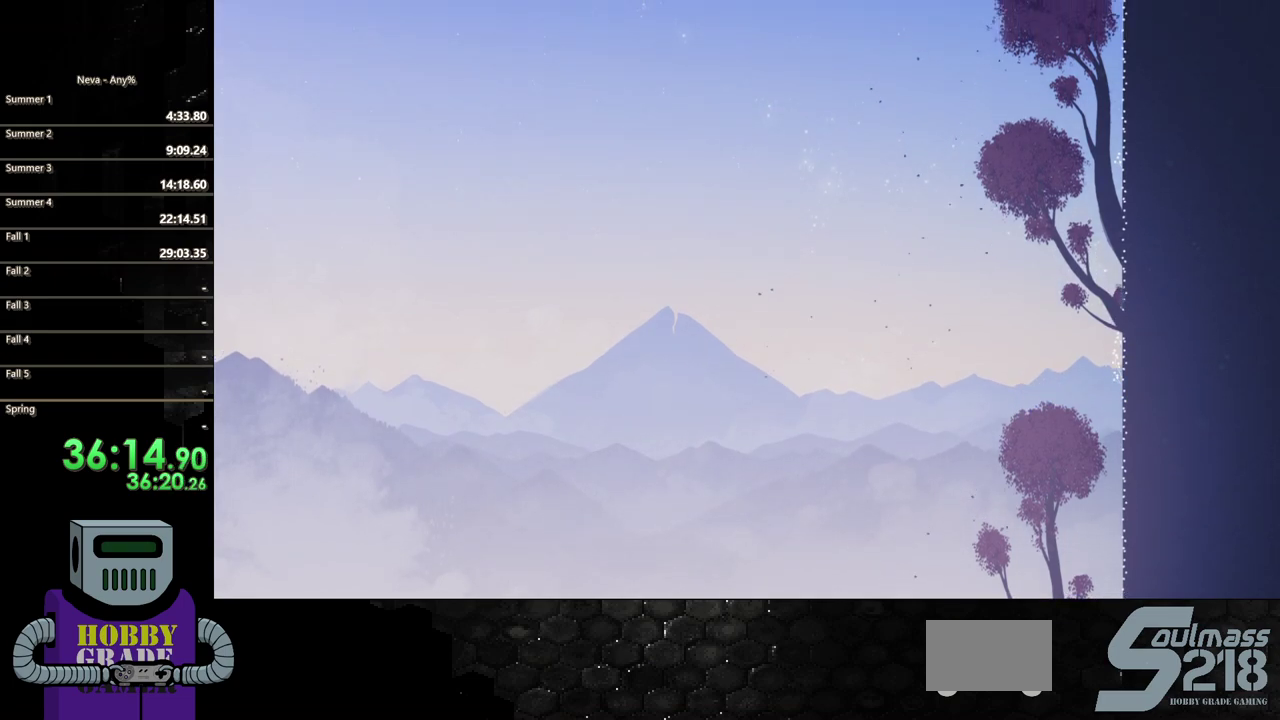
{"buttons": ["DPAD_UP"], "events": []}
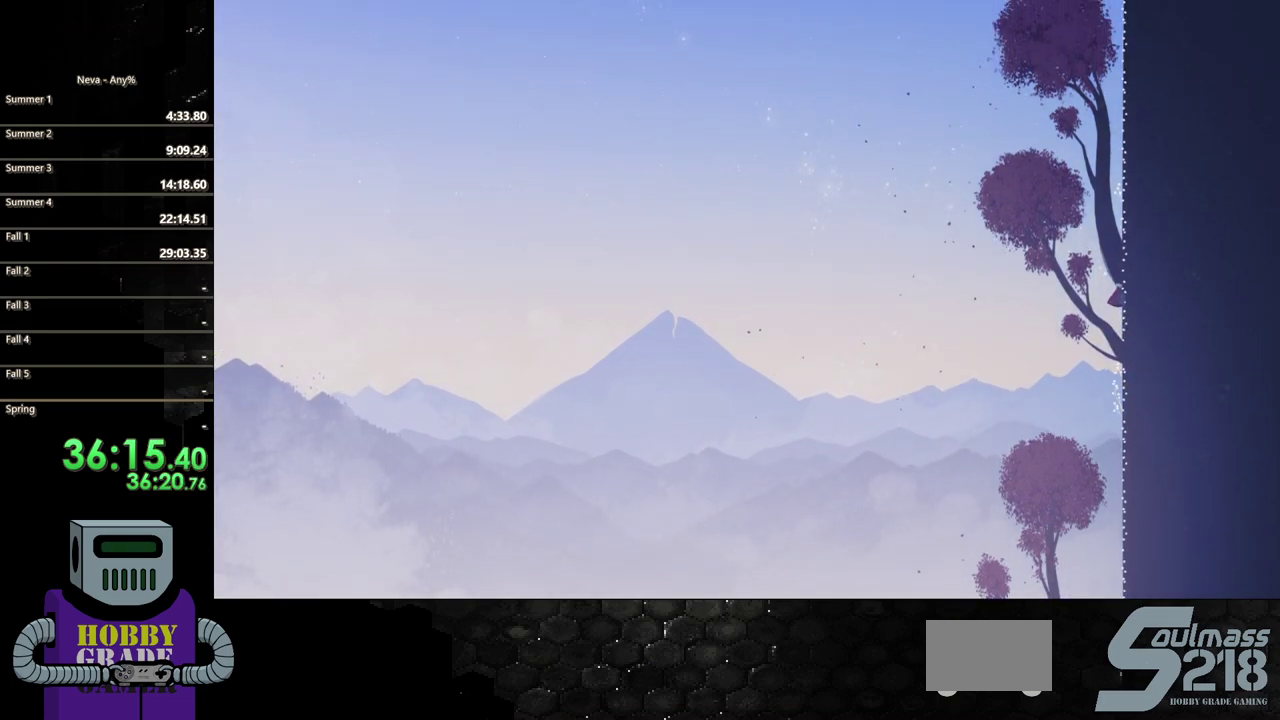
{"buttons": ["DPAD_UP"], "events": []}
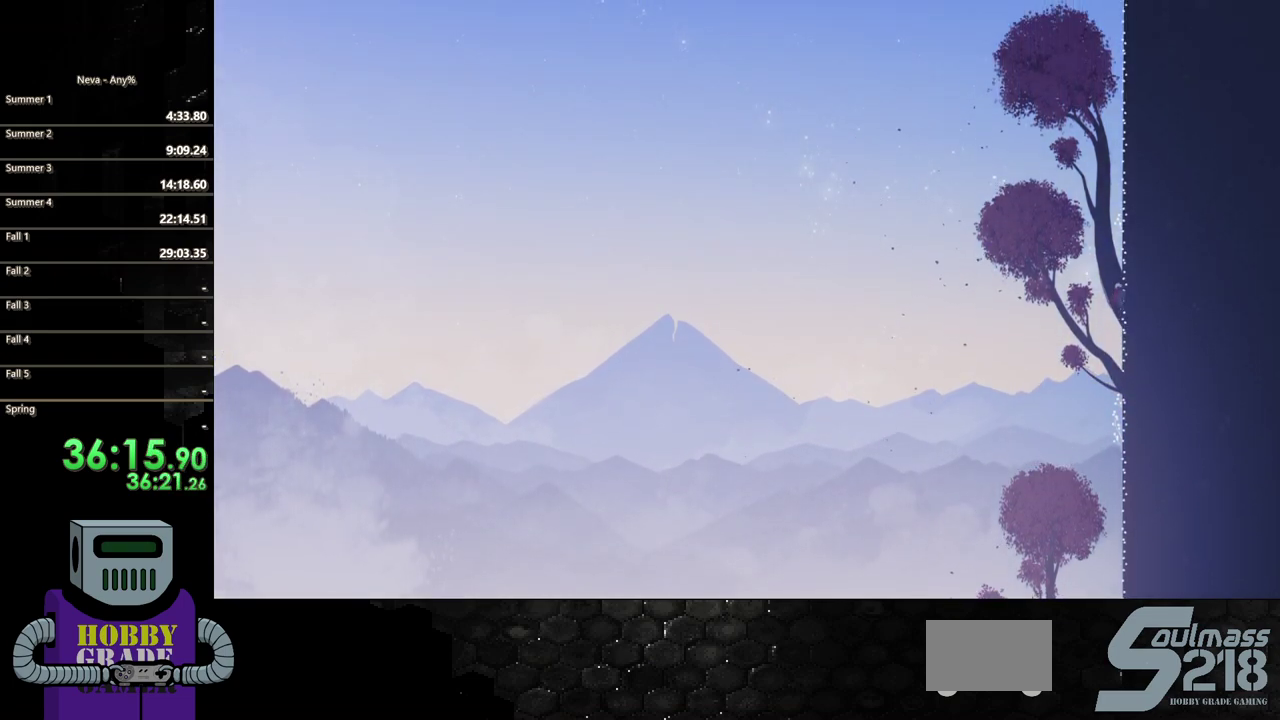
{"buttons": ["DPAD_UP"], "events": []}
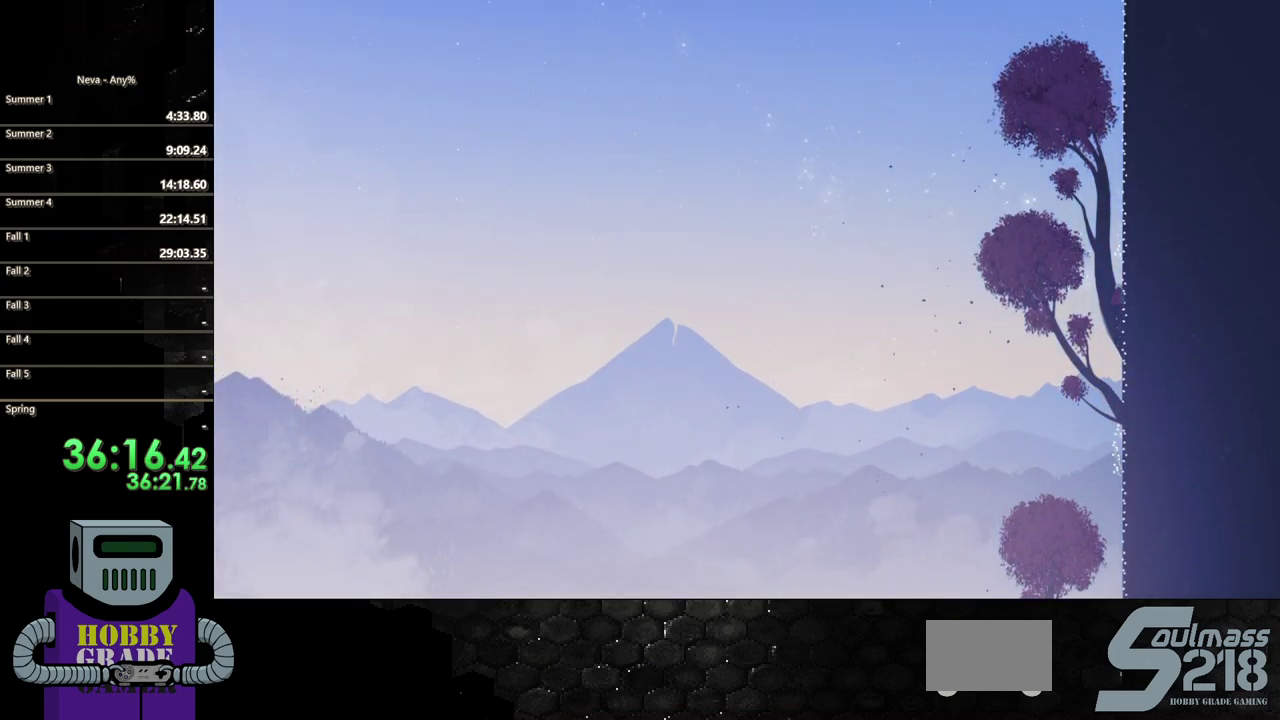
{"buttons": ["DPAD_UP"], "events": []}
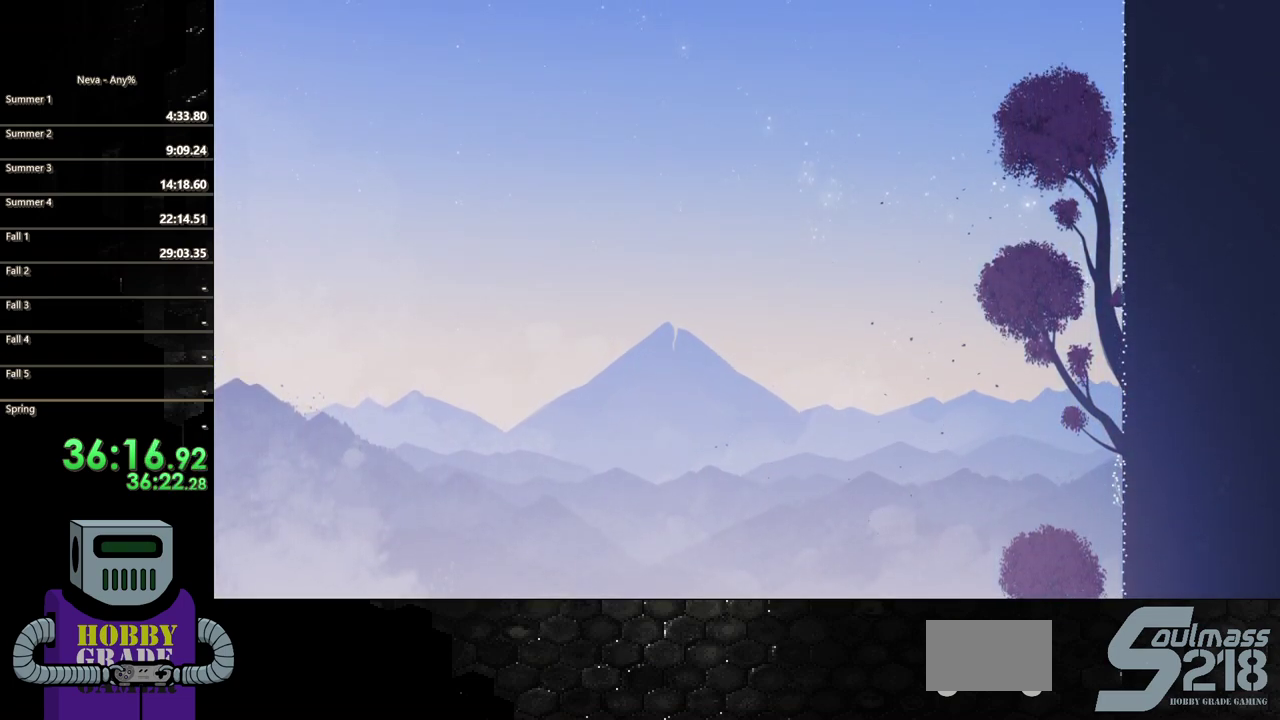
{"buttons": ["DPAD_UP"], "events": []}
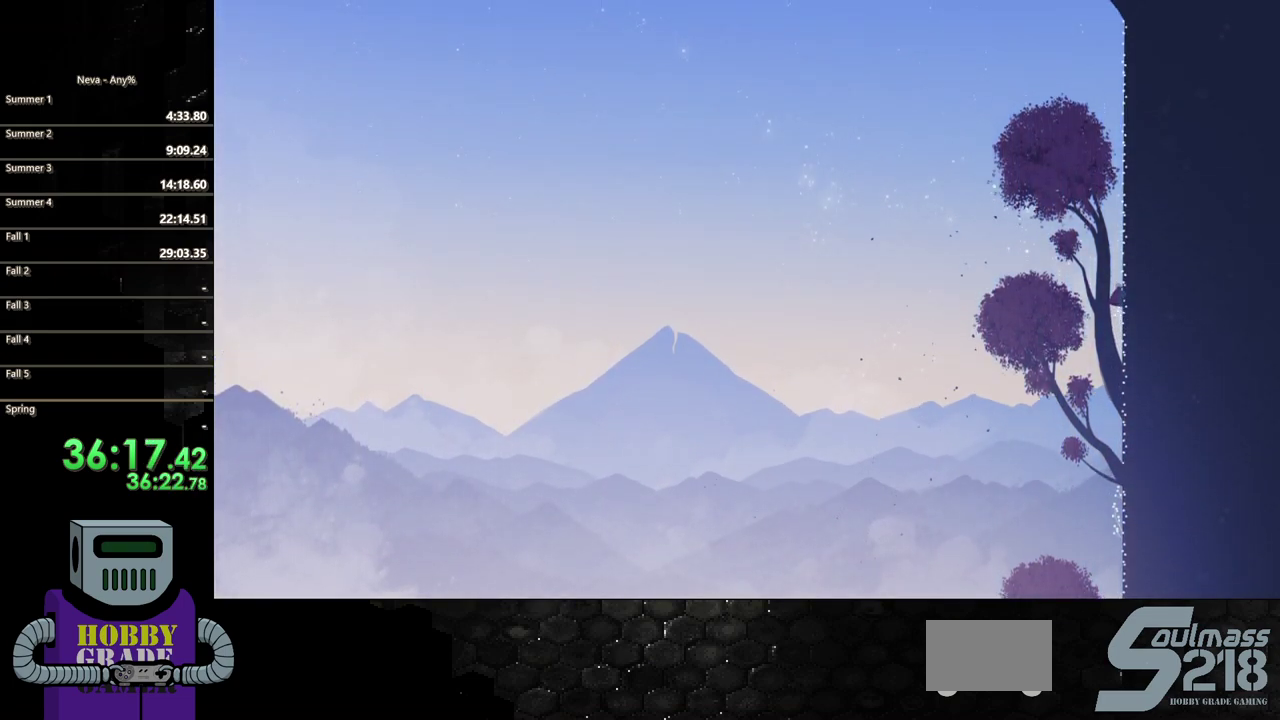
{"buttons": ["DPAD_UP"], "events": []}
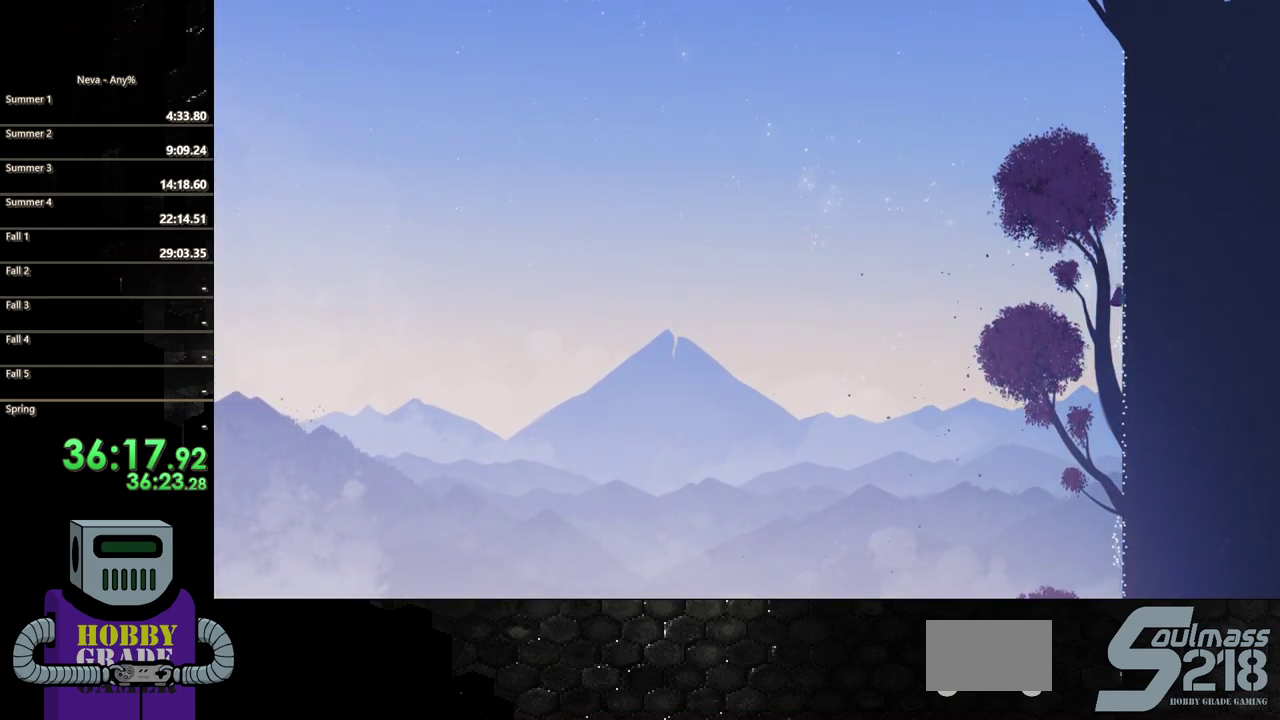
{"buttons": ["DPAD_UP"], "events": []}
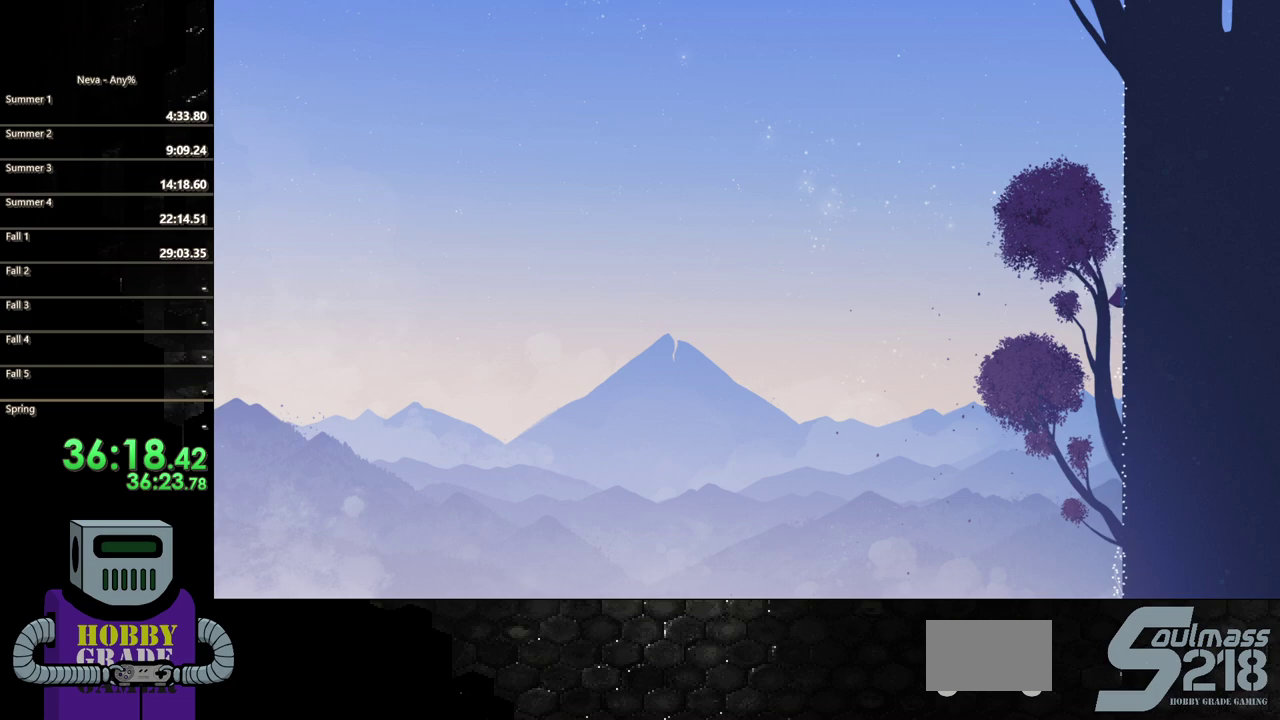
{"buttons": ["DPAD_UP"], "events": []}
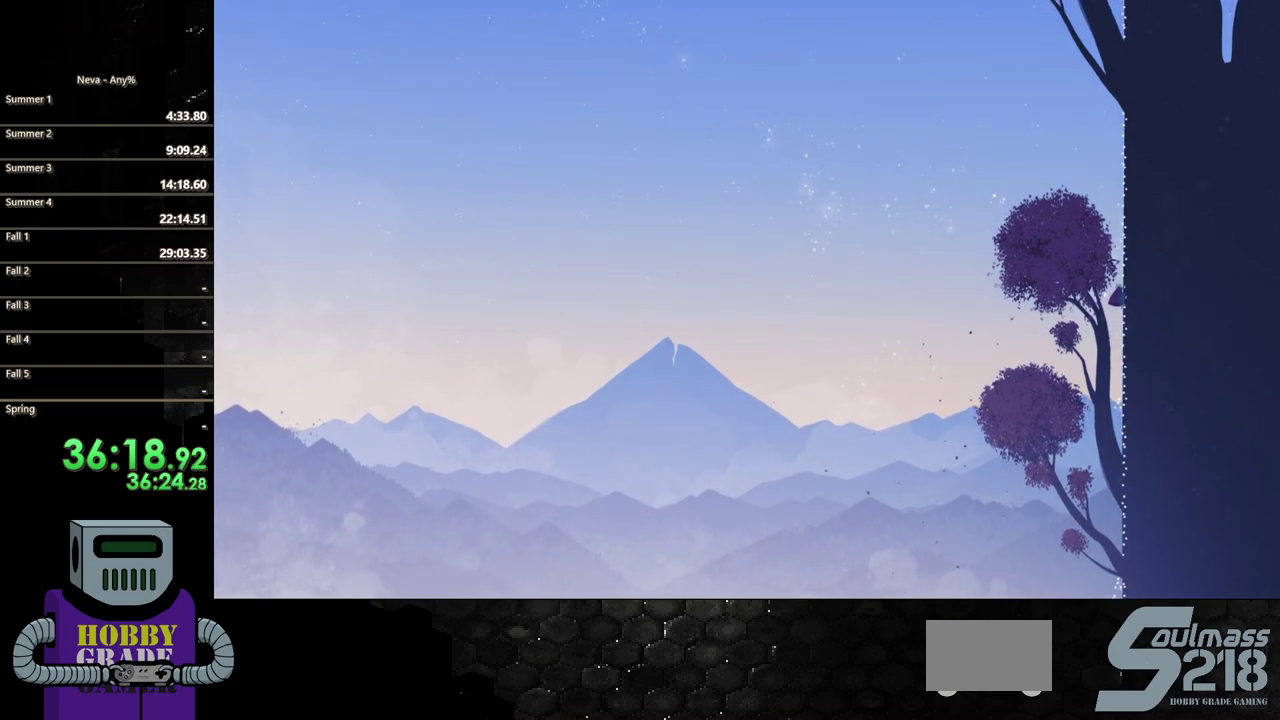
{"buttons": ["DPAD_UP"], "events": []}
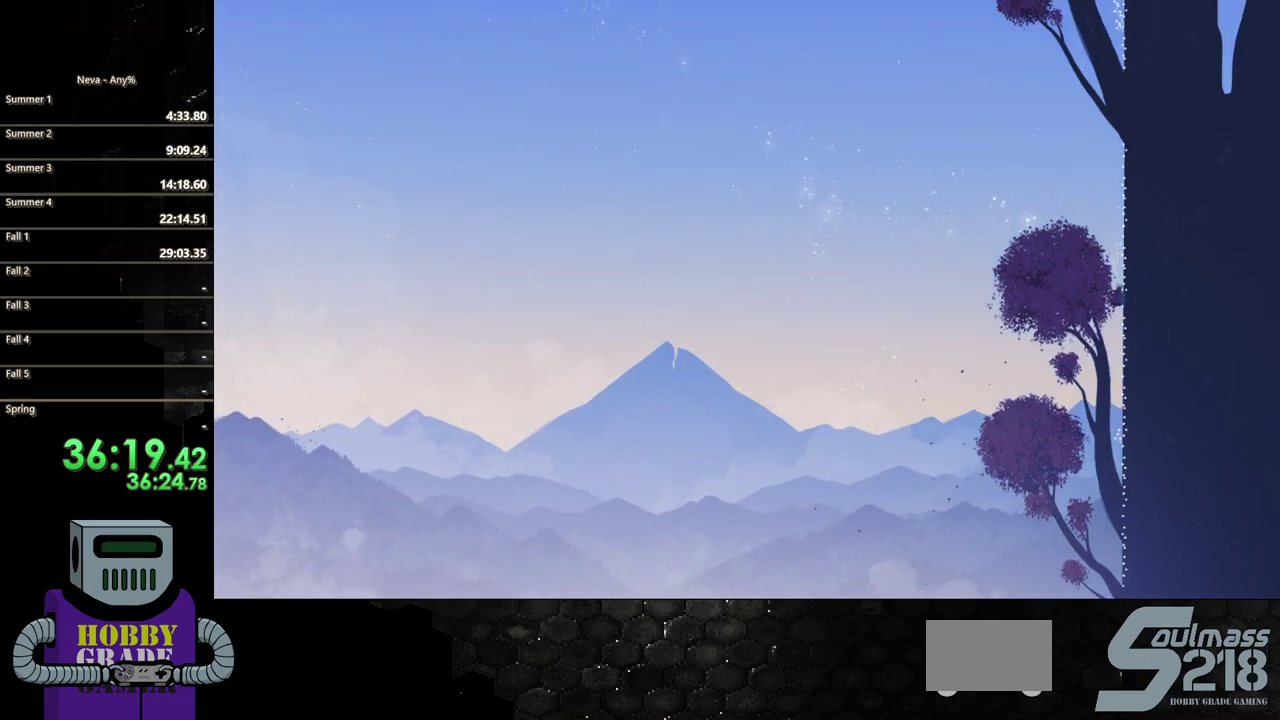
{"buttons": ["DPAD_UP"], "events": []}
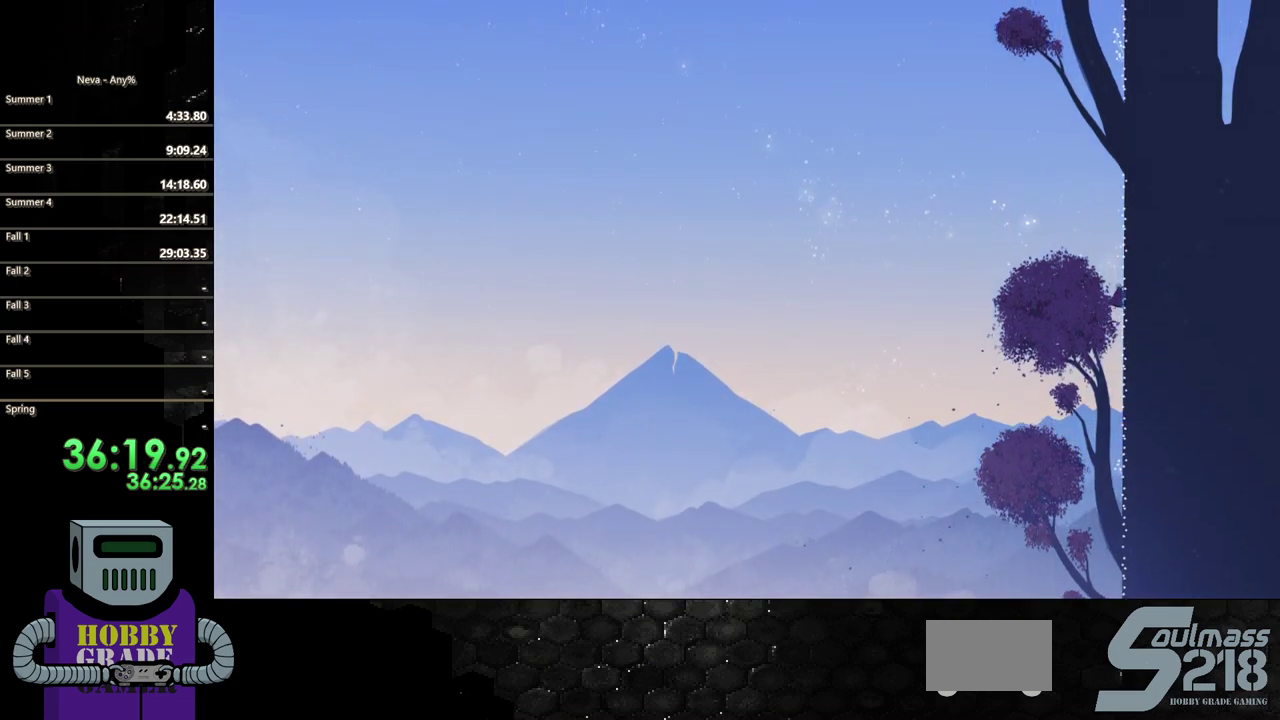
{"buttons": ["DPAD_UP"], "events": []}
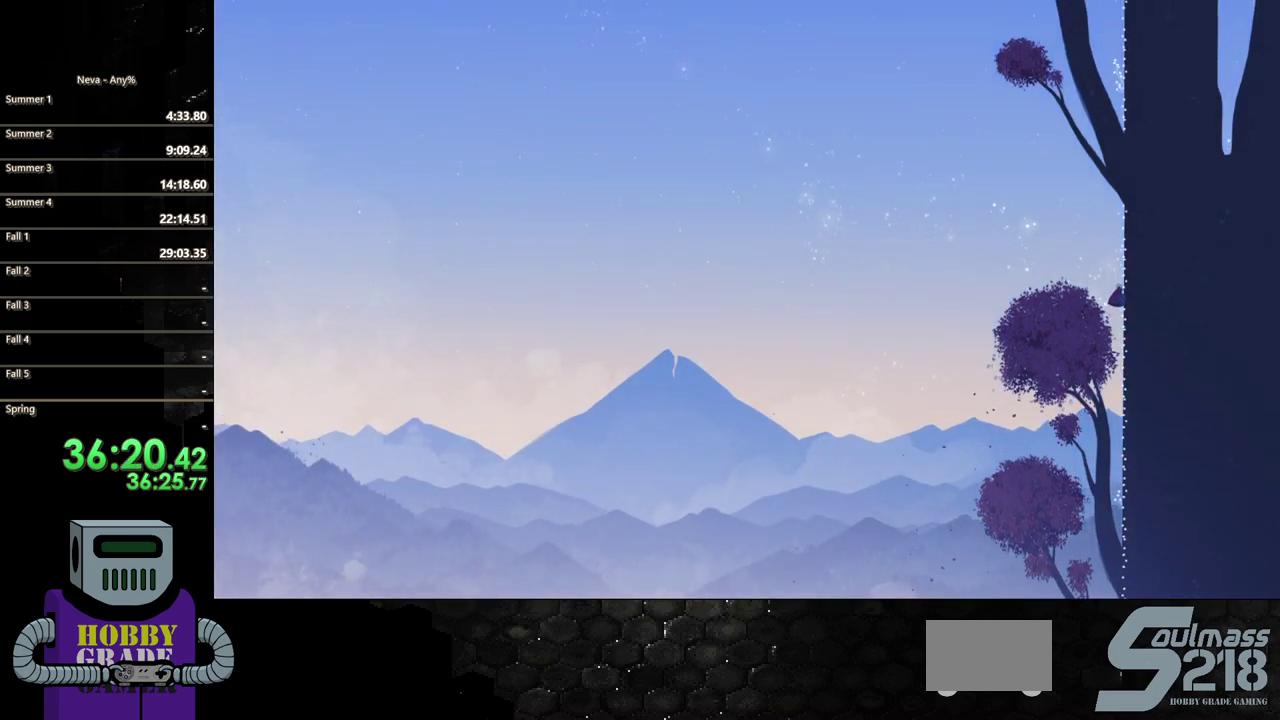
{"buttons": ["DPAD_UP"], "events": []}
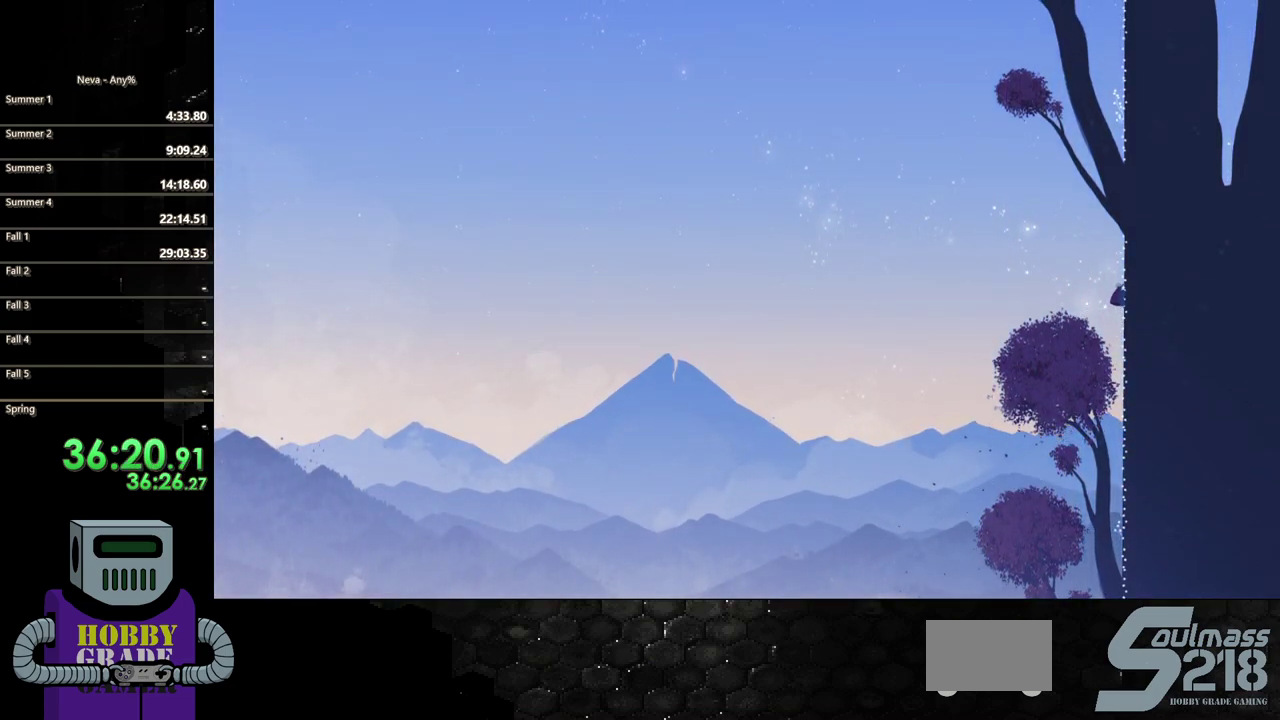
{"buttons": ["DPAD_UP"], "events": []}
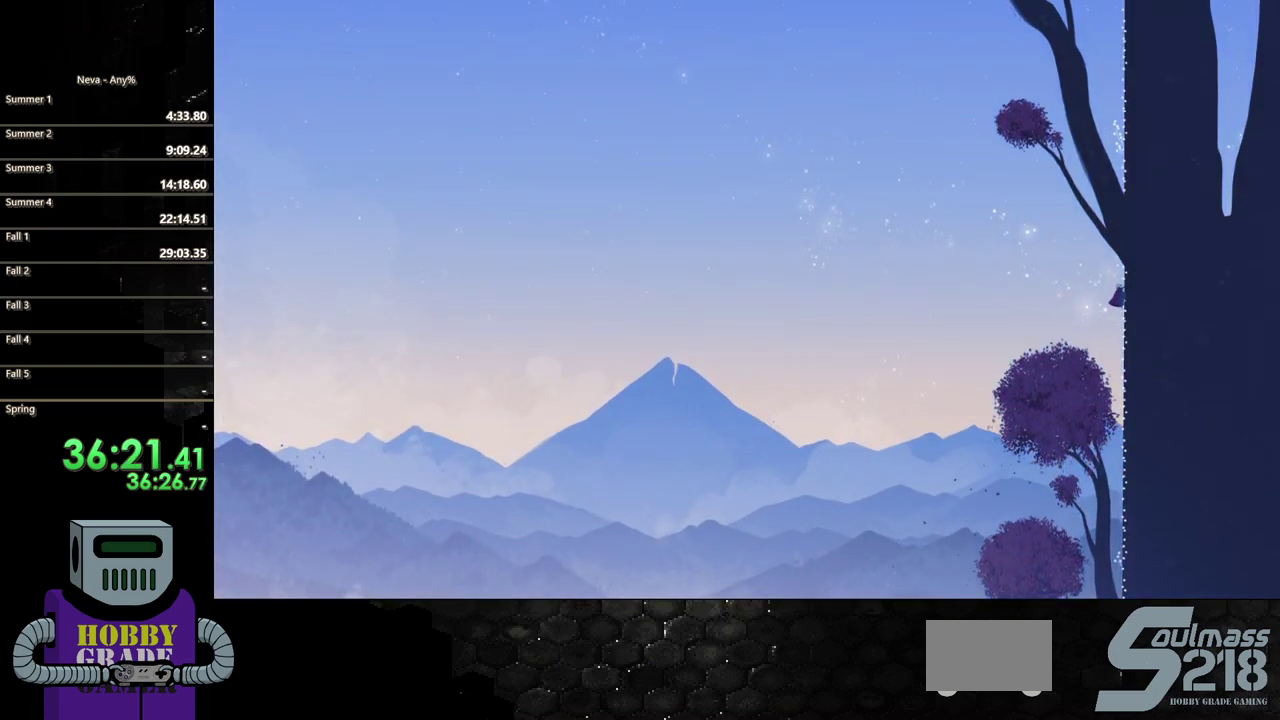
{"buttons": ["DPAD_UP"], "events": []}
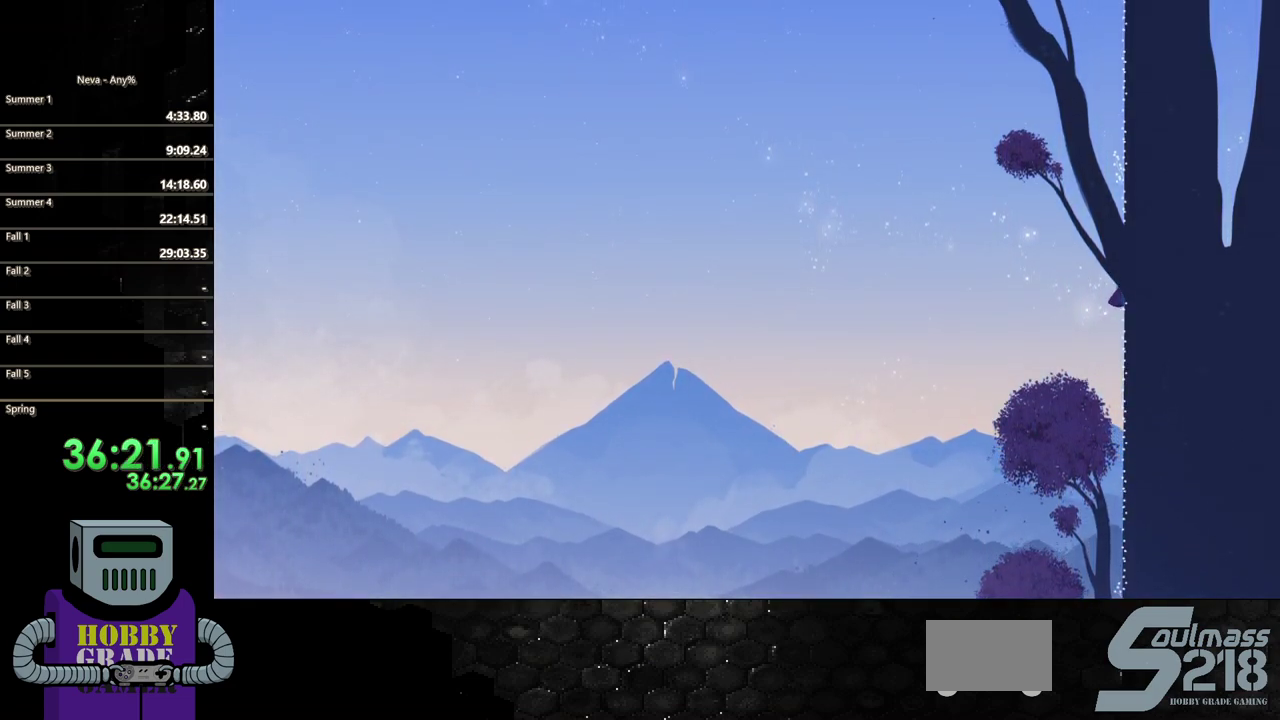
{"buttons": ["DPAD_UP"], "events": []}
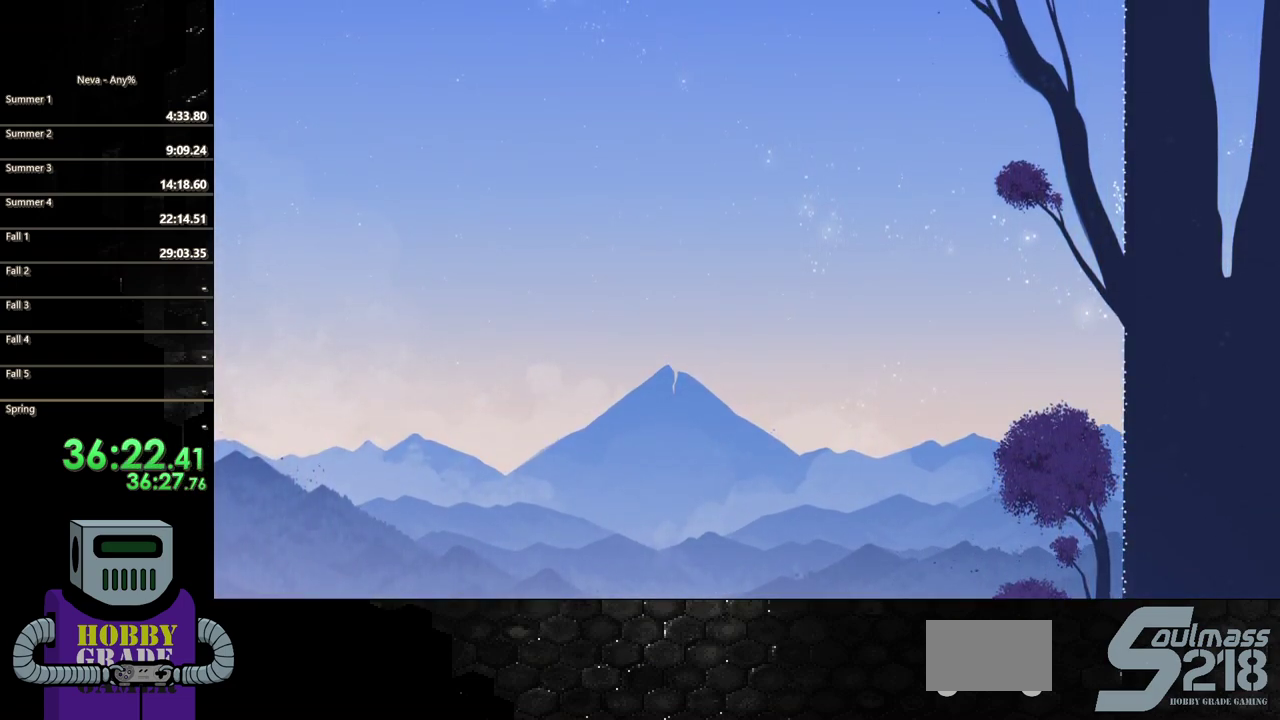
{"buttons": ["DPAD_UP"], "events": []}
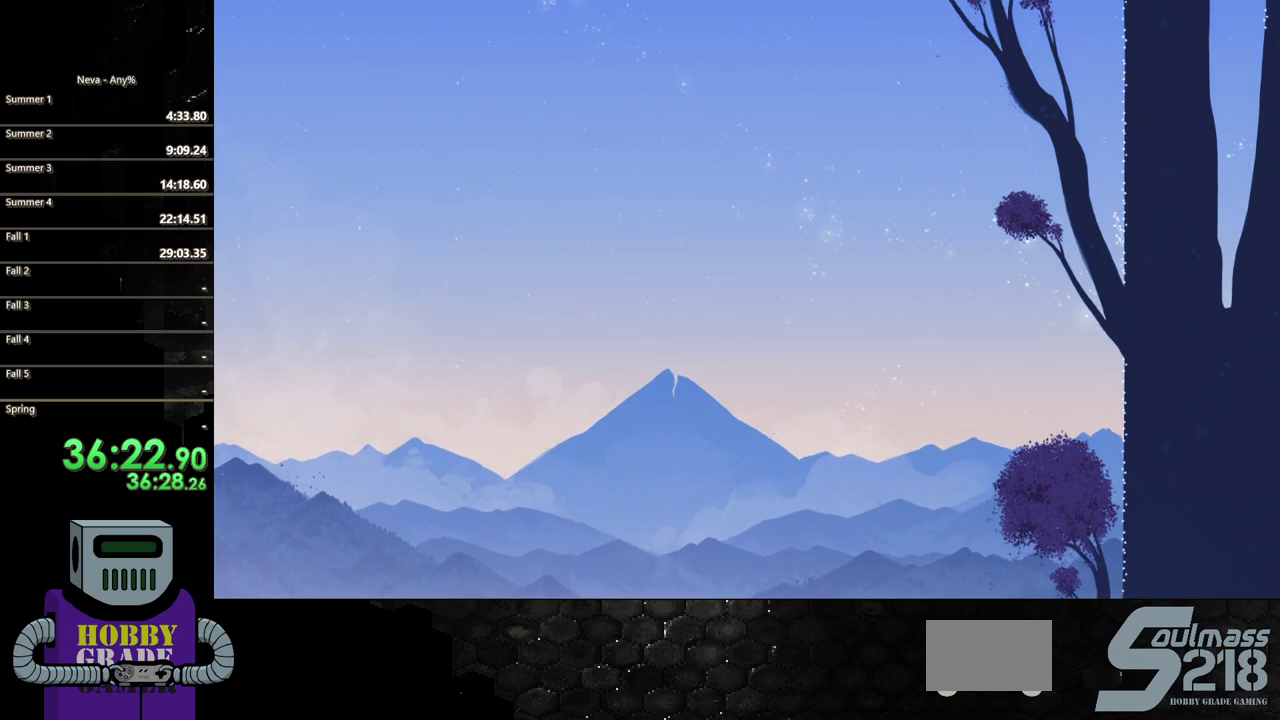
{"buttons": ["DPAD_UP"], "events": []}